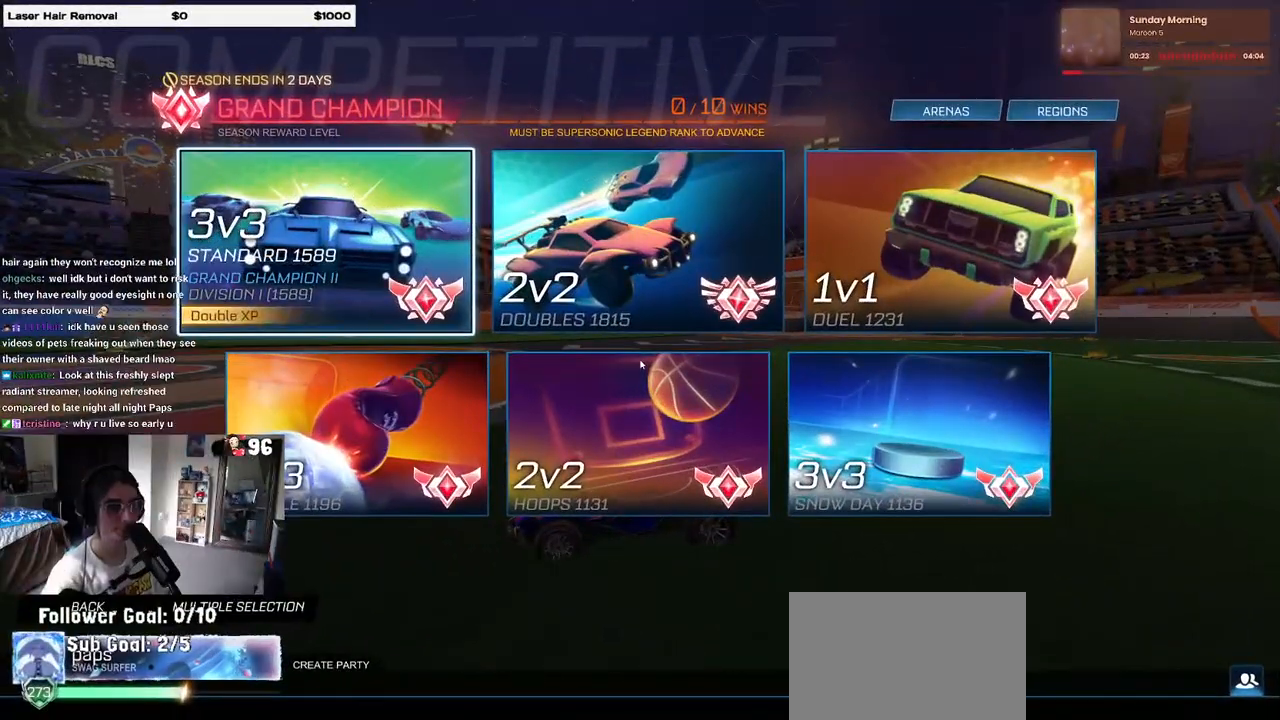
Gameplay with a controller (PlayStation layout); each line is a JSON object with the inputs held at the frame after it. "events" lists button and stick changes between this image and that frame as [ms after this image, input, new state], when the widget could be followed in between.
{"buttons": [], "left_stick": "center", "right_stick": "center", "events": []}
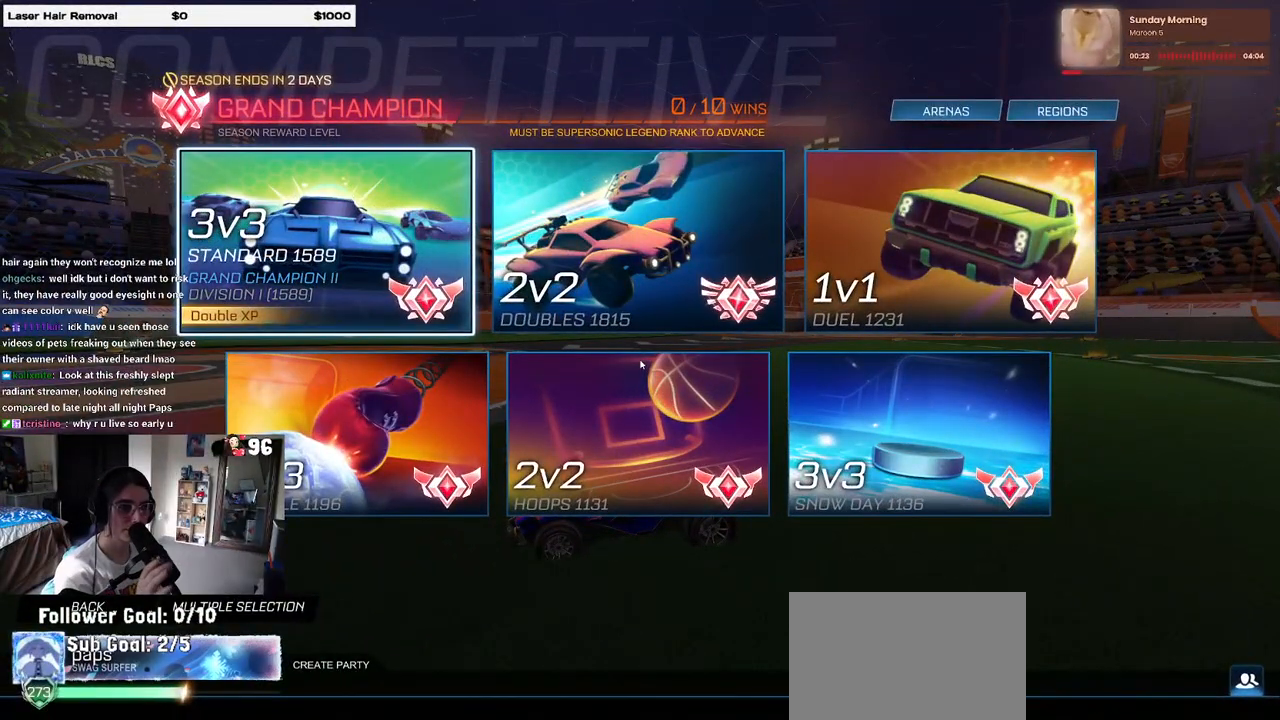
{"buttons": [], "left_stick": "center", "right_stick": "center", "events": []}
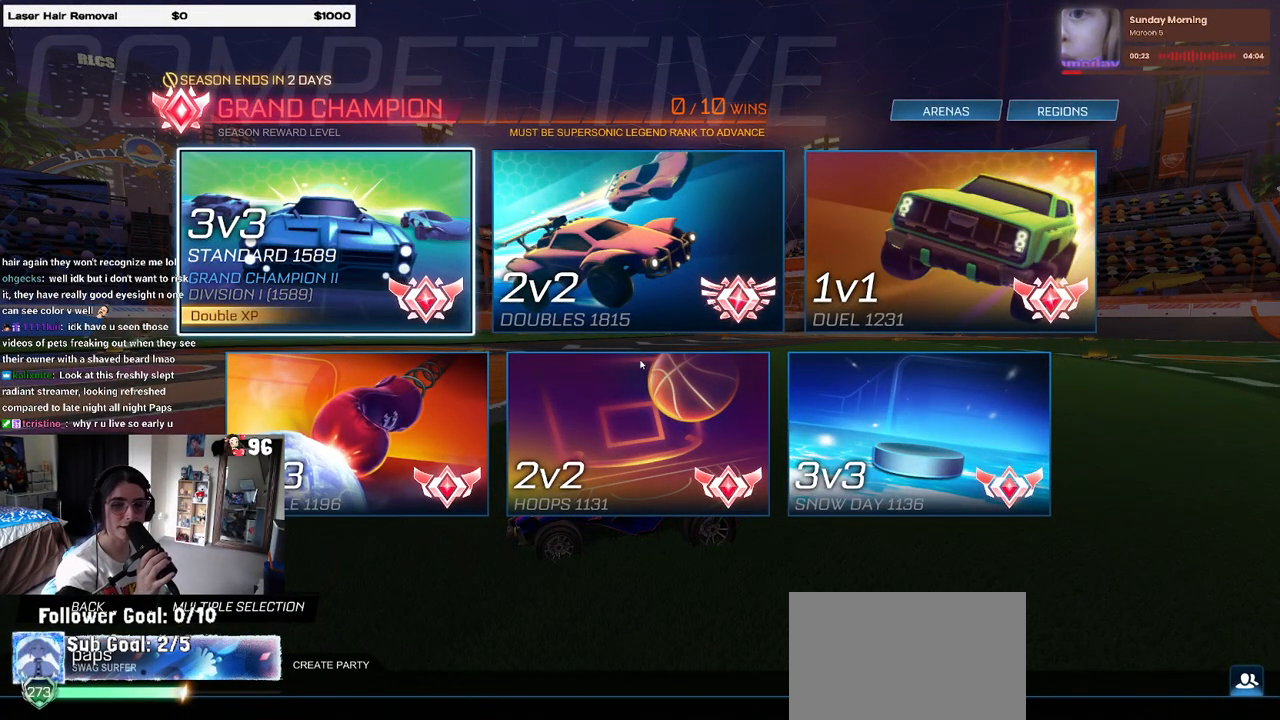
{"buttons": [], "left_stick": "center", "right_stick": "center", "events": []}
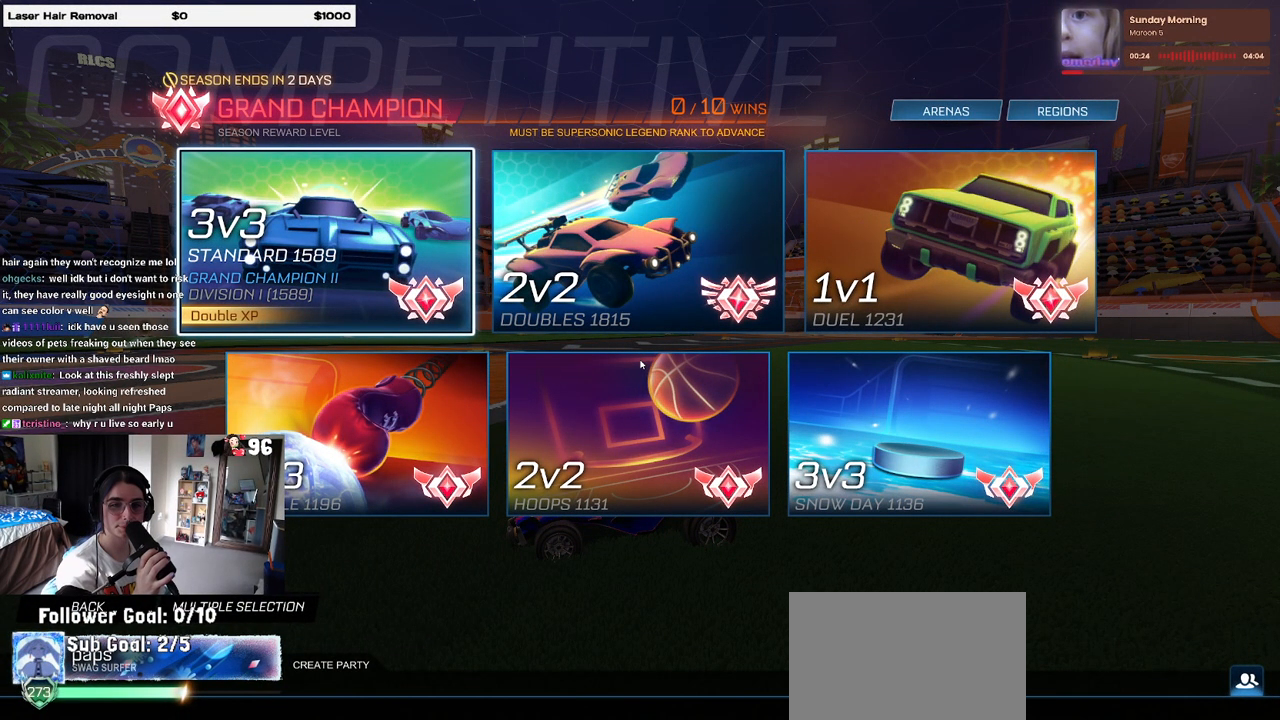
{"buttons": [], "left_stick": "center", "right_stick": "center", "events": []}
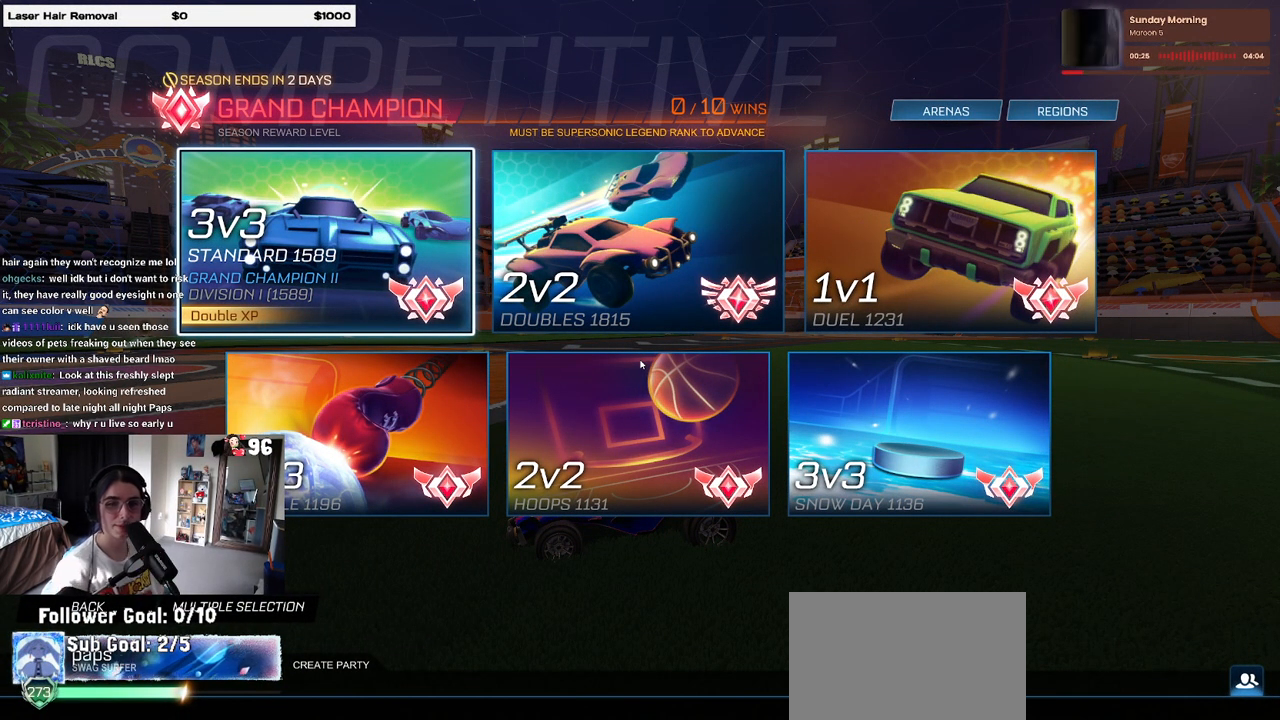
{"buttons": [], "left_stick": "center", "right_stick": "center", "events": []}
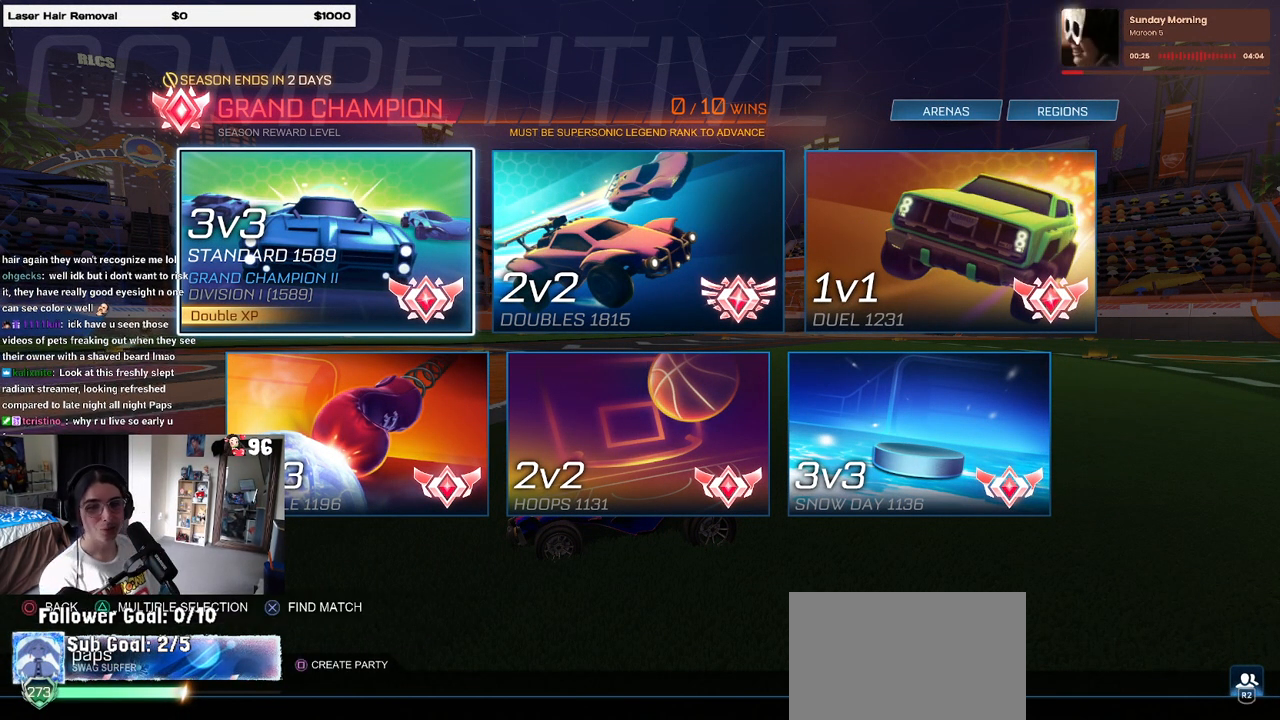
{"buttons": [], "left_stick": "center", "right_stick": "center", "events": []}
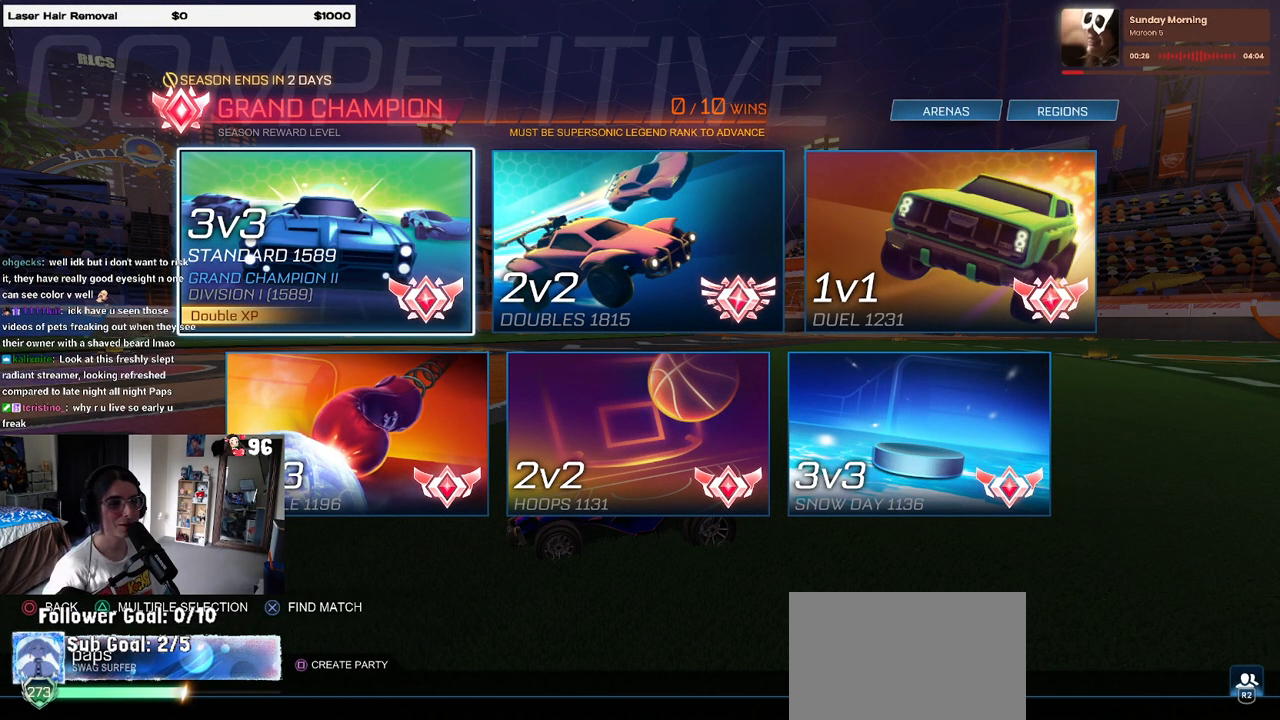
{"buttons": [], "left_stick": "center", "right_stick": "center", "events": [[50, "DPAD_DOWN", "down"], [133, "DPAD_DOWN", "up"], [283, "DPAD_UP", "down"], [400, "DPAD_UP", "up"]]}
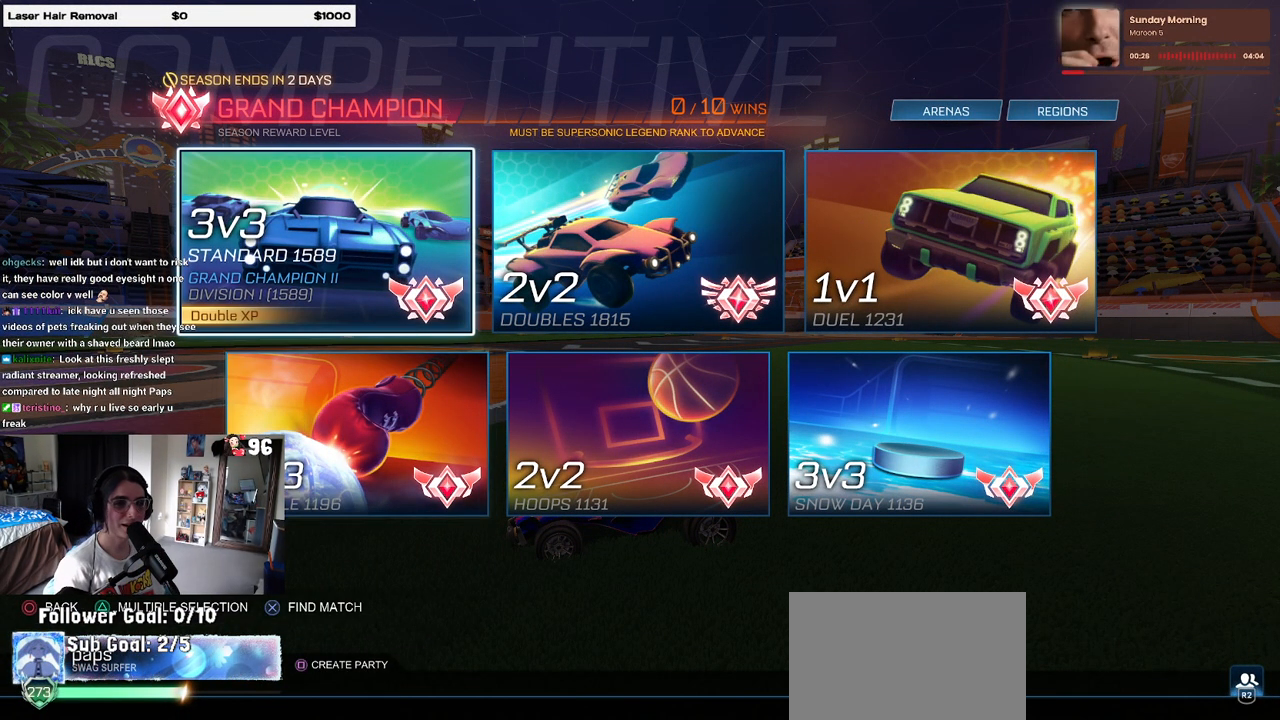
{"buttons": [], "left_stick": "center", "right_stick": "center", "events": [[183, "CROSS", "down"], [300, "CROSS", "up"]]}
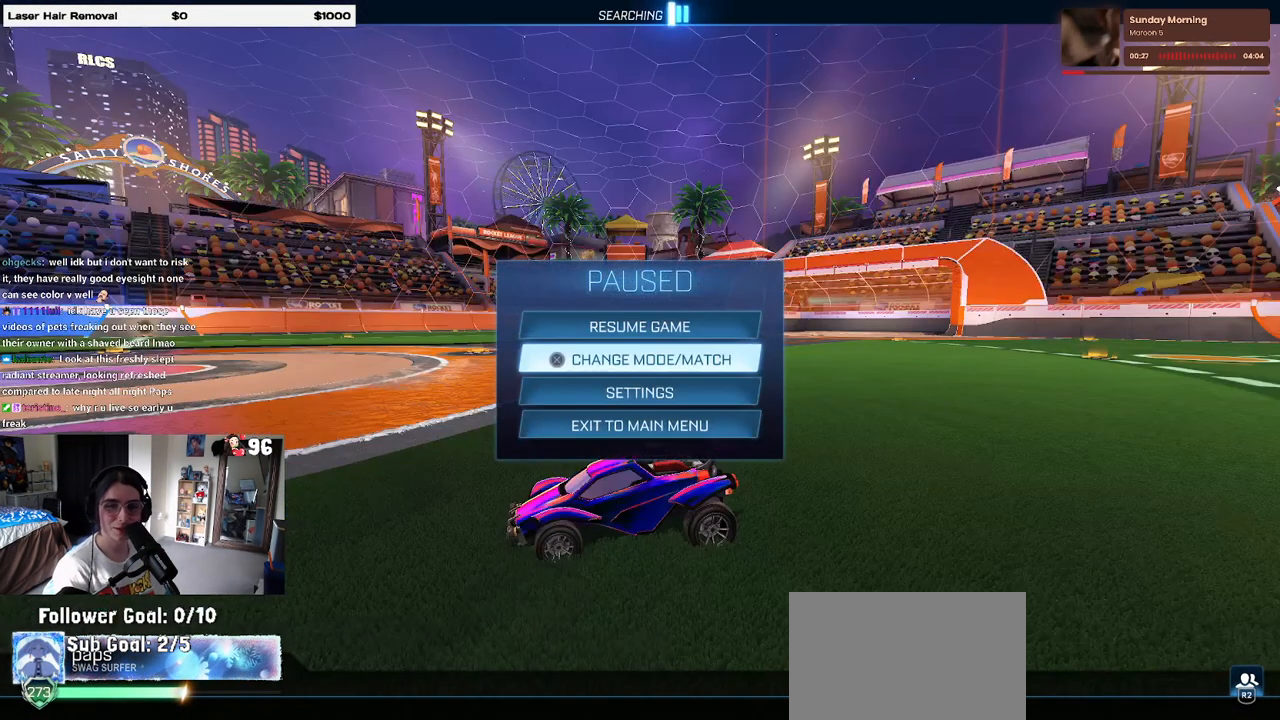
{"buttons": ["CIRCLE"], "left_stick": "center", "right_stick": "center", "events": [[450, "CIRCLE", "down"]]}
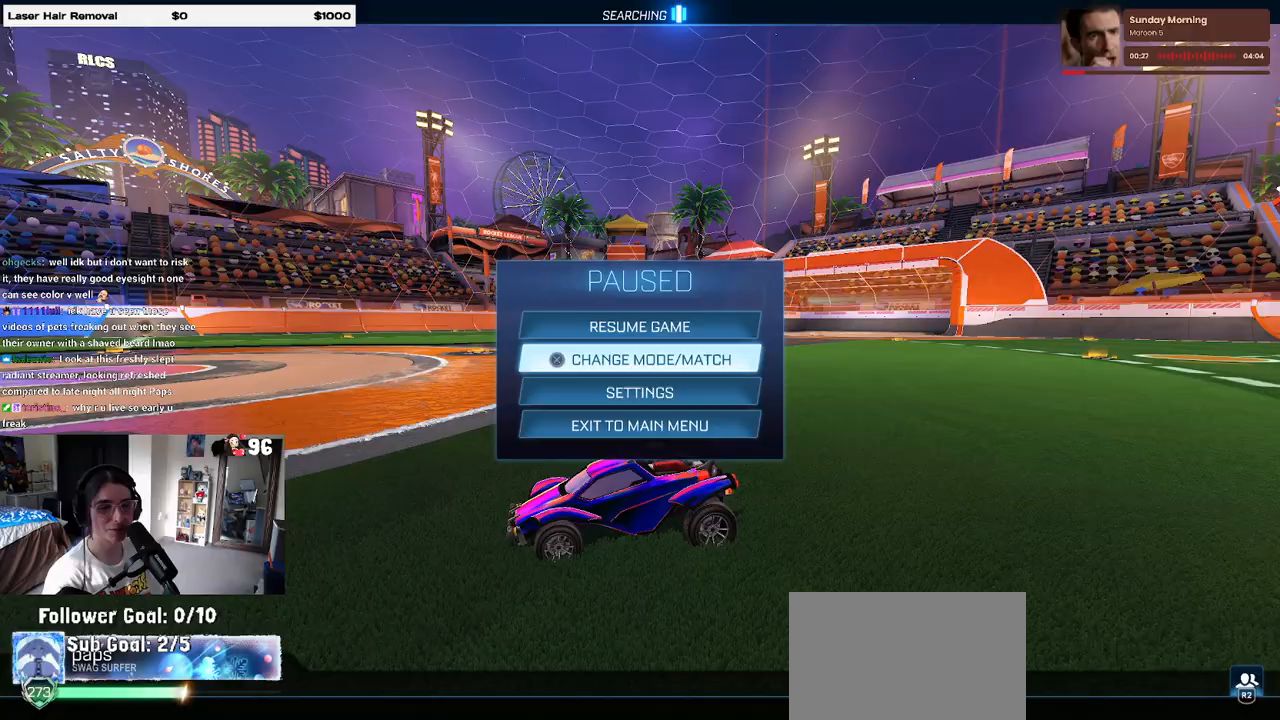
{"buttons": [], "left_stick": "center", "right_stick": "center", "events": [[50, "CIRCLE", "up"]]}
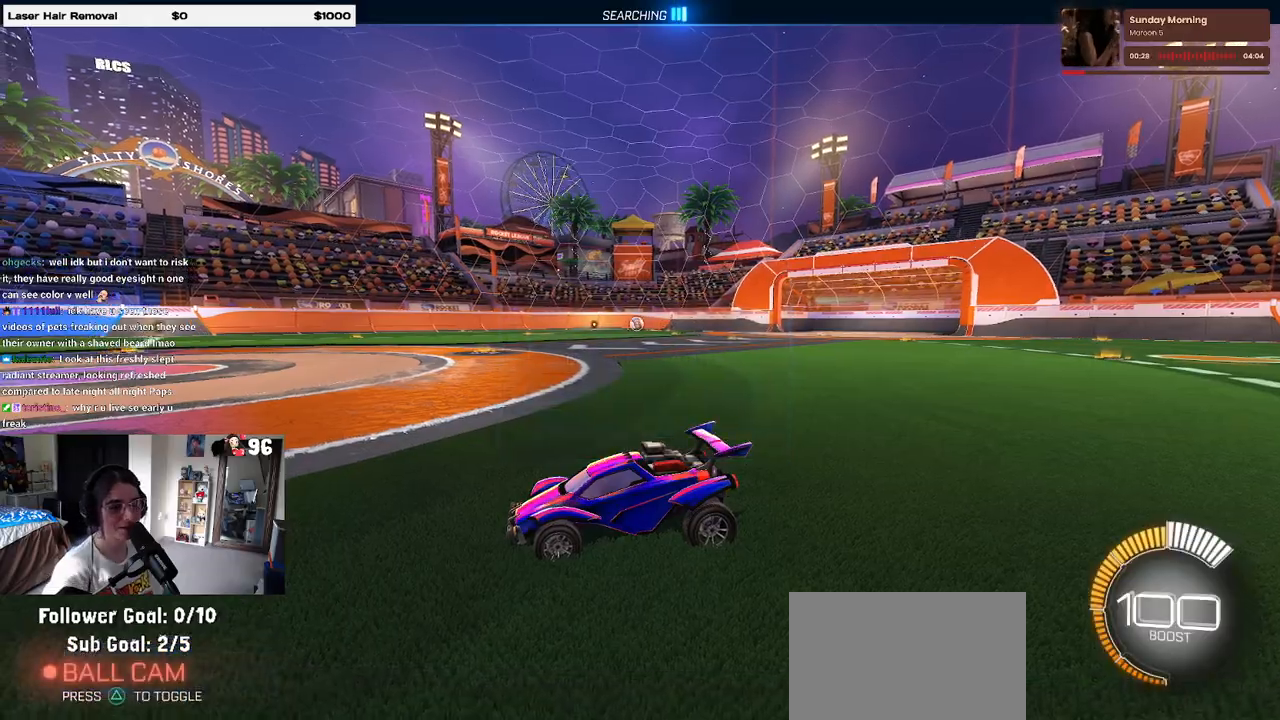
{"buttons": ["R2"], "left_stick": "center", "right_stick": "center", "events": [[250, "R2", "down"]]}
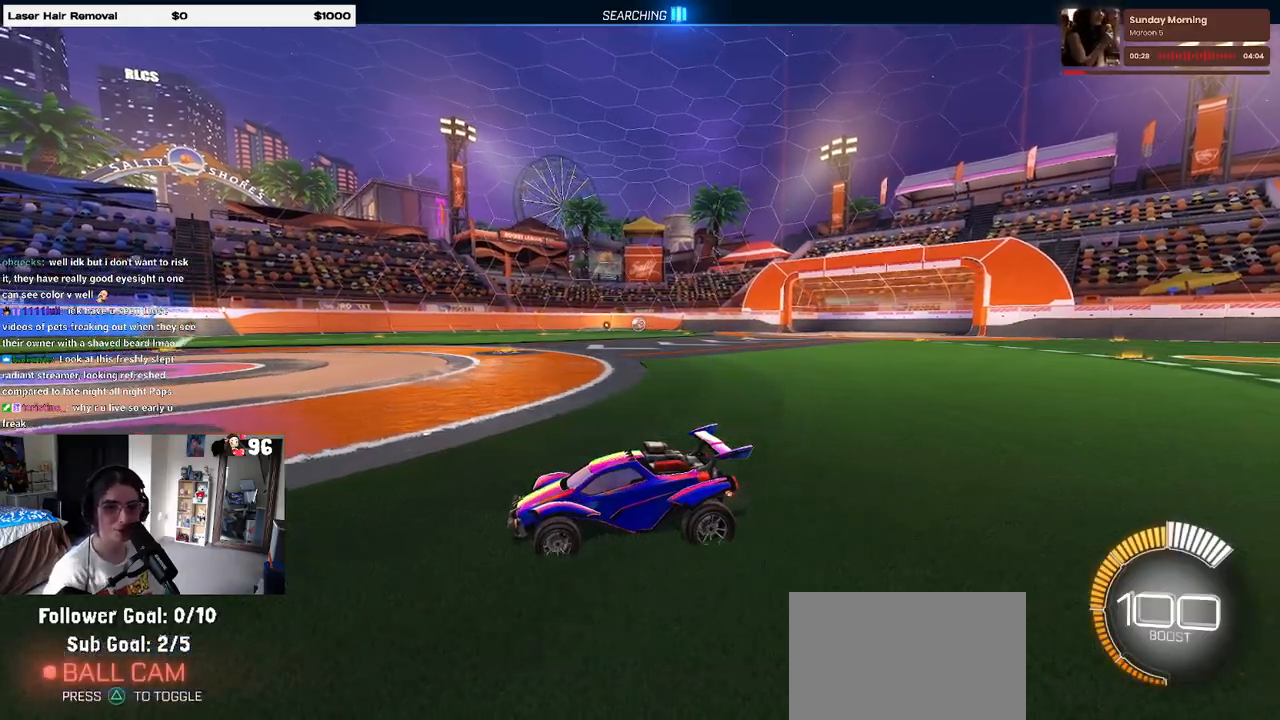
{"buttons": ["R2"], "left_stick": "right", "right_stick": "center", "events": [[283, "left_stick", "right"]]}
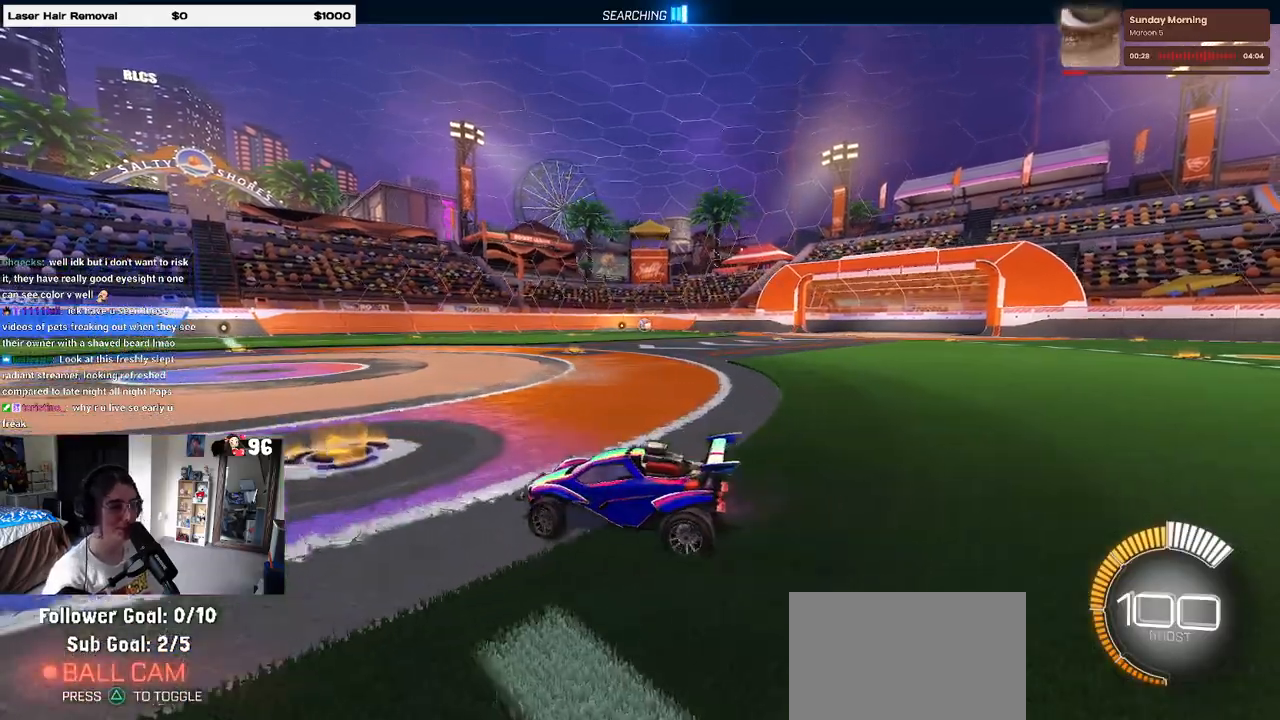
{"buttons": ["R1", "R2"], "left_stick": "center", "right_stick": "center", "events": [[100, "SQUARE", "down"], [233, "R1", "down"], [250, "SQUARE", "up"], [500, "left_stick", "center"]]}
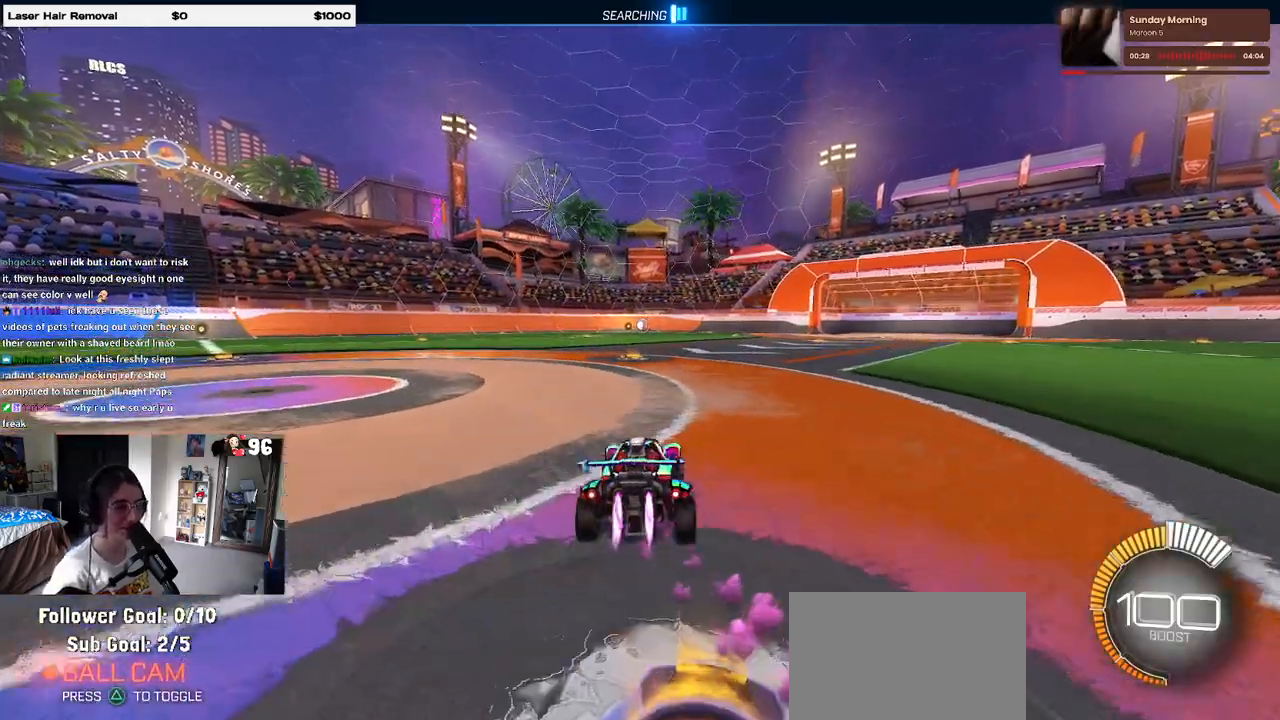
{"buttons": ["SQUARE", "R1", "R2"], "left_stick": "down", "right_stick": "center", "events": [[117, "left_stick", "right"], [133, "CROSS", "down"], [183, "left_stick", "up"], [233, "CROSS", "up"], [233, "left_stick", "up-left"], [317, "CROSS", "down"], [367, "SQUARE", "down"], [400, "CROSS", "up"], [400, "left_stick", "down"]]}
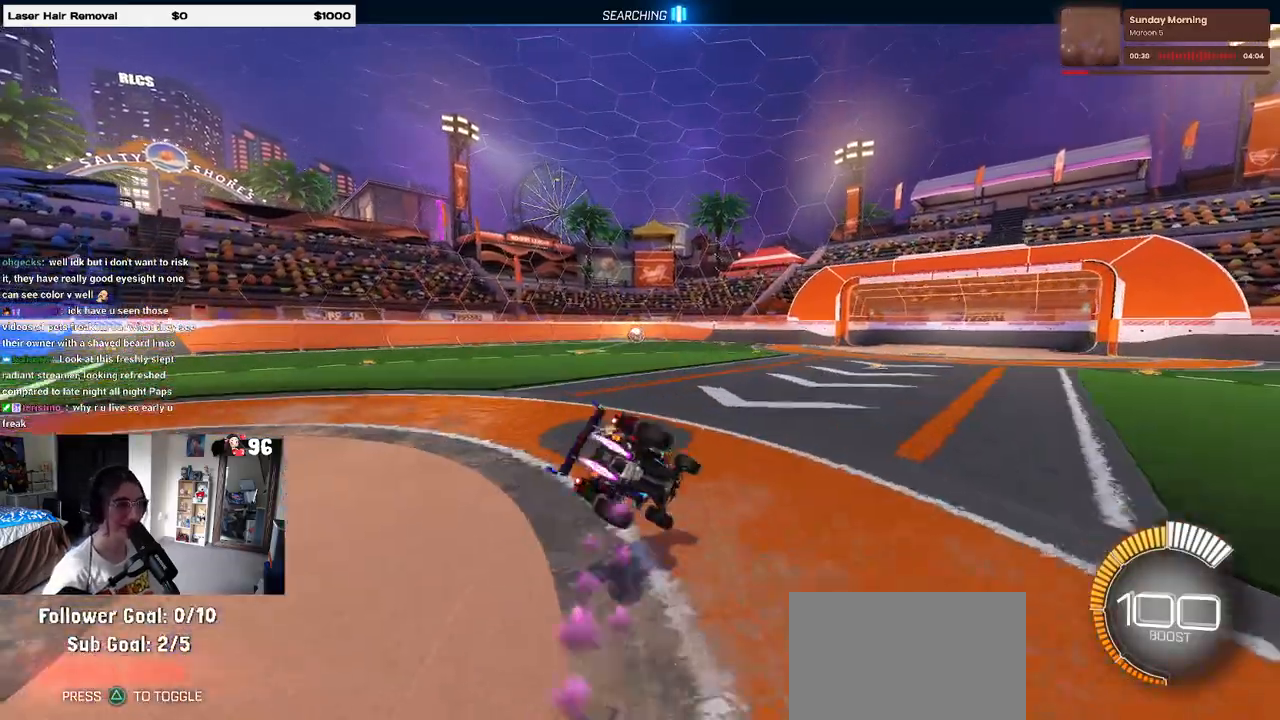
{"buttons": ["SQUARE", "R2"], "left_stick": "down-left", "right_stick": "center", "events": [[200, "left_stick", "down-left"], [300, "R1", "up"]]}
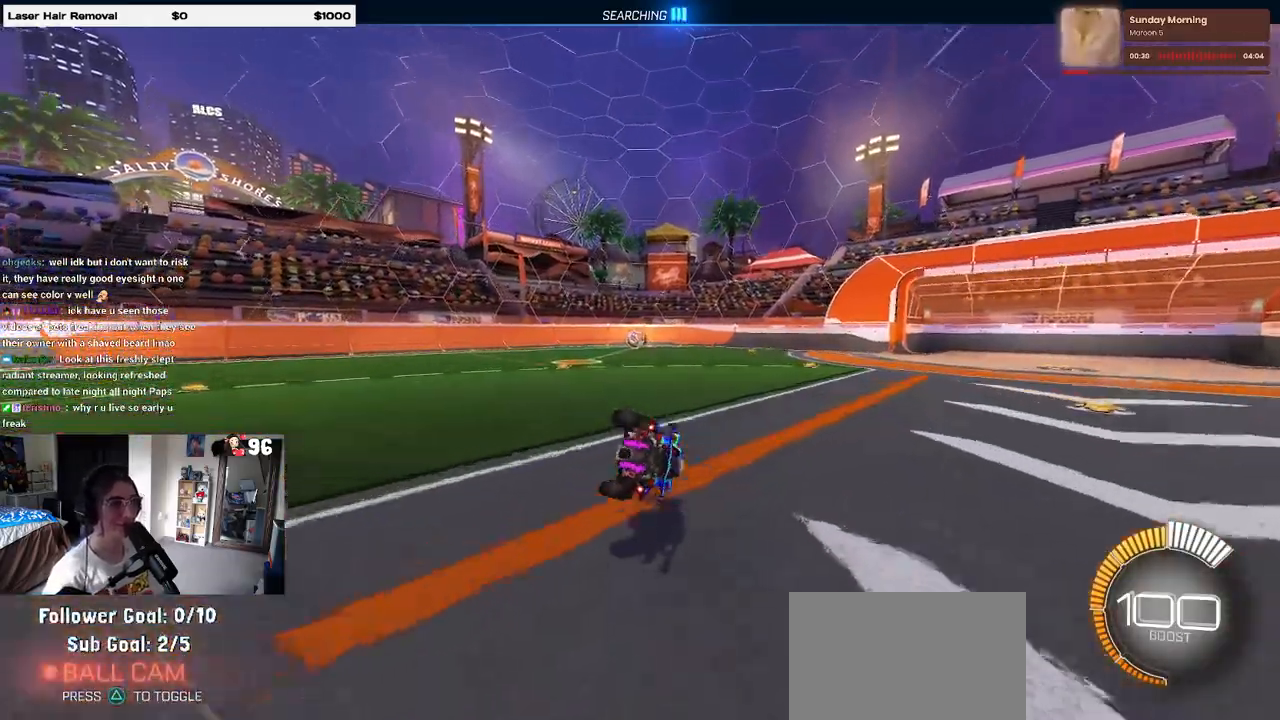
{"buttons": ["CROSS", "R2"], "left_stick": "center", "right_stick": "center", "events": [[283, "SQUARE", "up"], [317, "left_stick", "center"], [500, "CROSS", "down"]]}
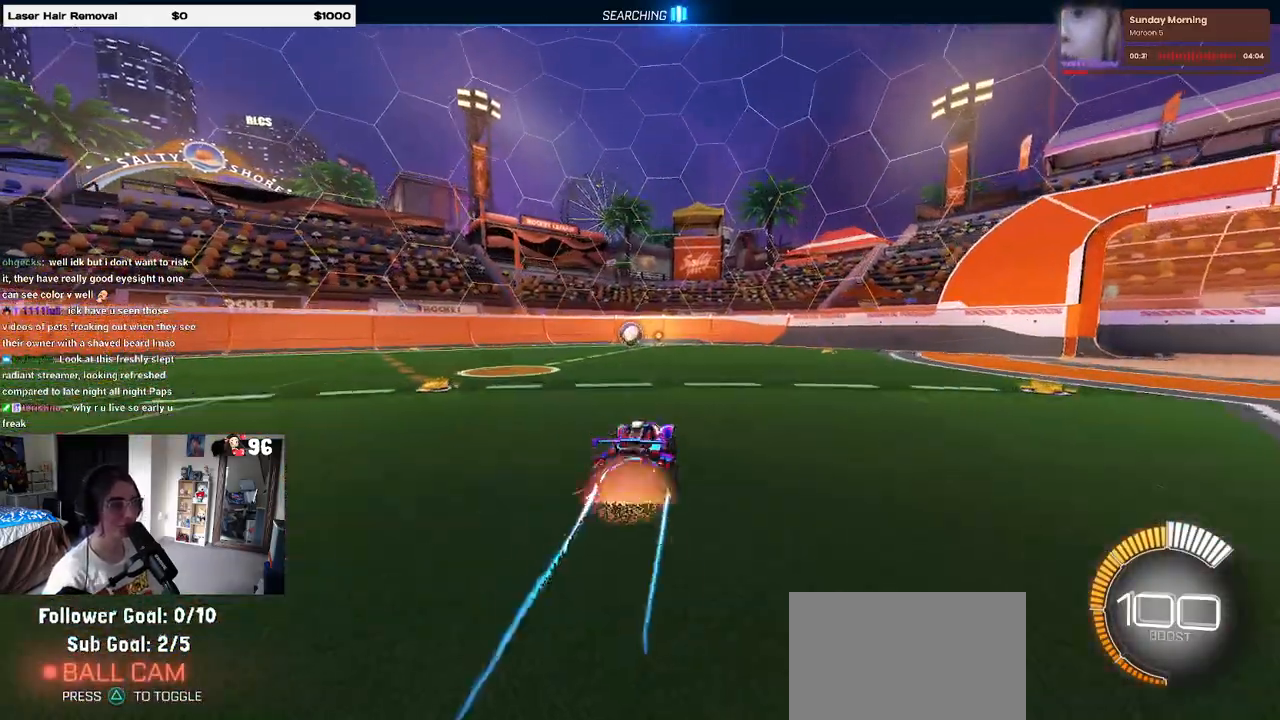
{"buttons": ["SQUARE", "R2"], "left_stick": "down-left", "right_stick": "center", "events": [[33, "left_stick", "up-left"], [117, "CROSS", "up"], [183, "CROSS", "down"], [267, "left_stick", "down-left"], [317, "SQUARE", "down"], [333, "CROSS", "up"]]}
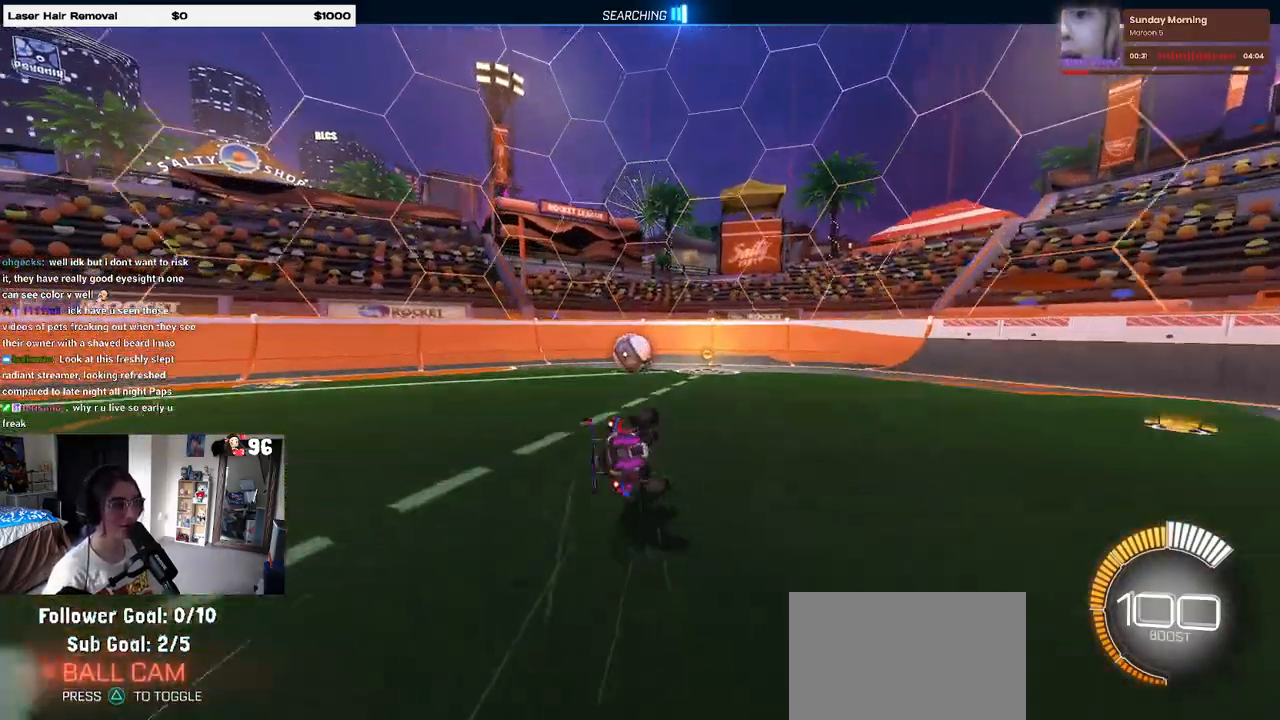
{"buttons": ["SQUARE", "R2"], "left_stick": "left", "right_stick": "center", "events": [[367, "left_stick", "left"]]}
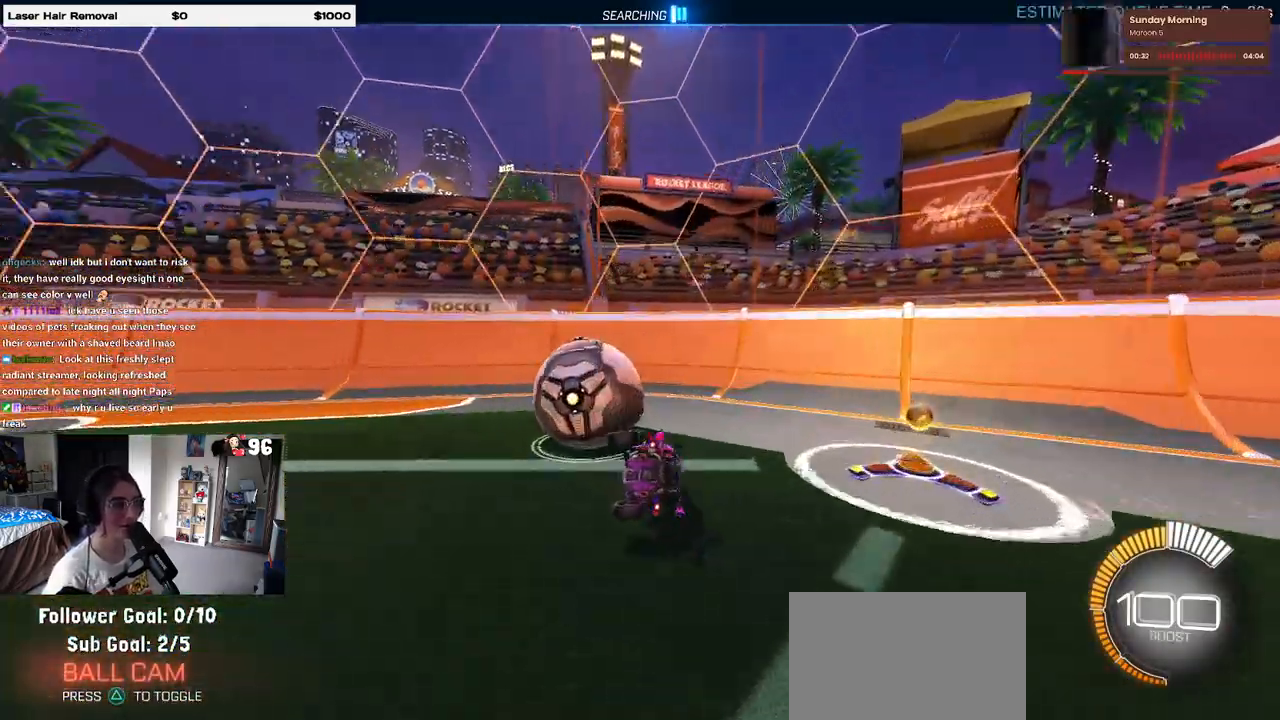
{"buttons": ["SQUARE", "L2", "R2"], "left_stick": "left", "right_stick": "center", "events": [[183, "SQUARE", "up"], [333, "L2", "down"], [367, "SQUARE", "down"]]}
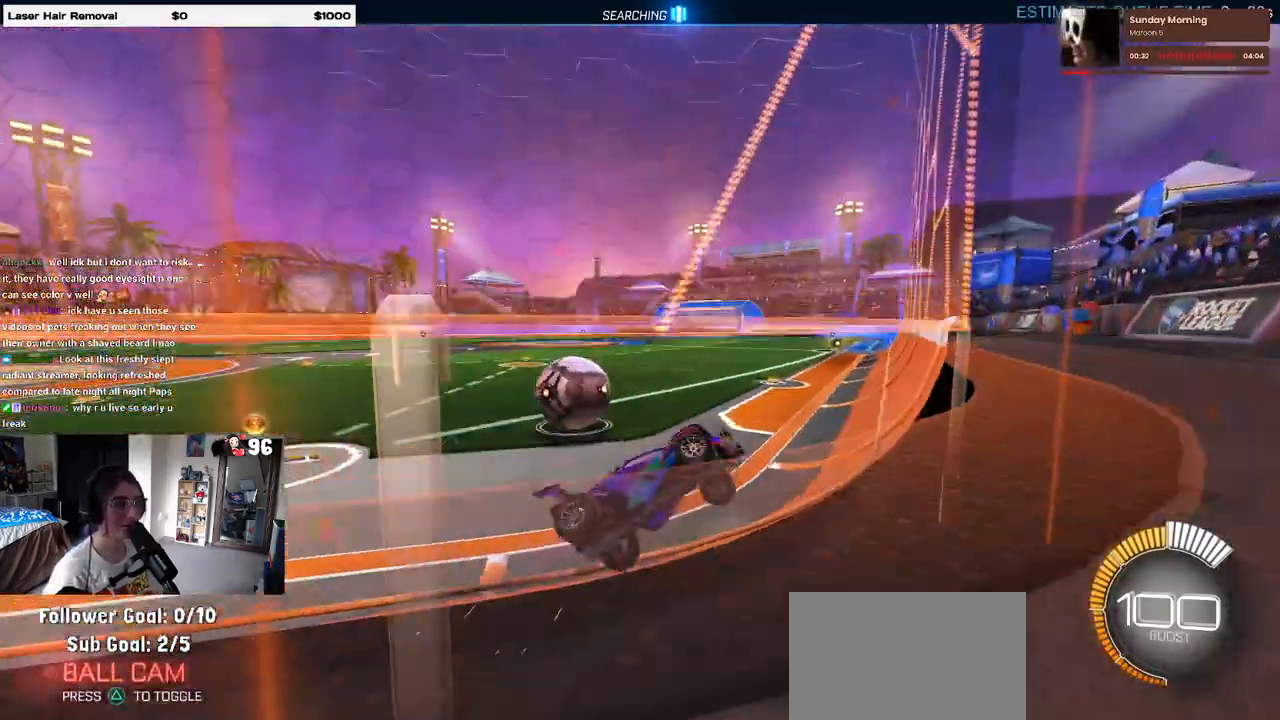
{"buttons": ["R2"], "left_stick": "left", "right_stick": "center", "events": [[17, "L2", "up"], [200, "SQUARE", "up"]]}
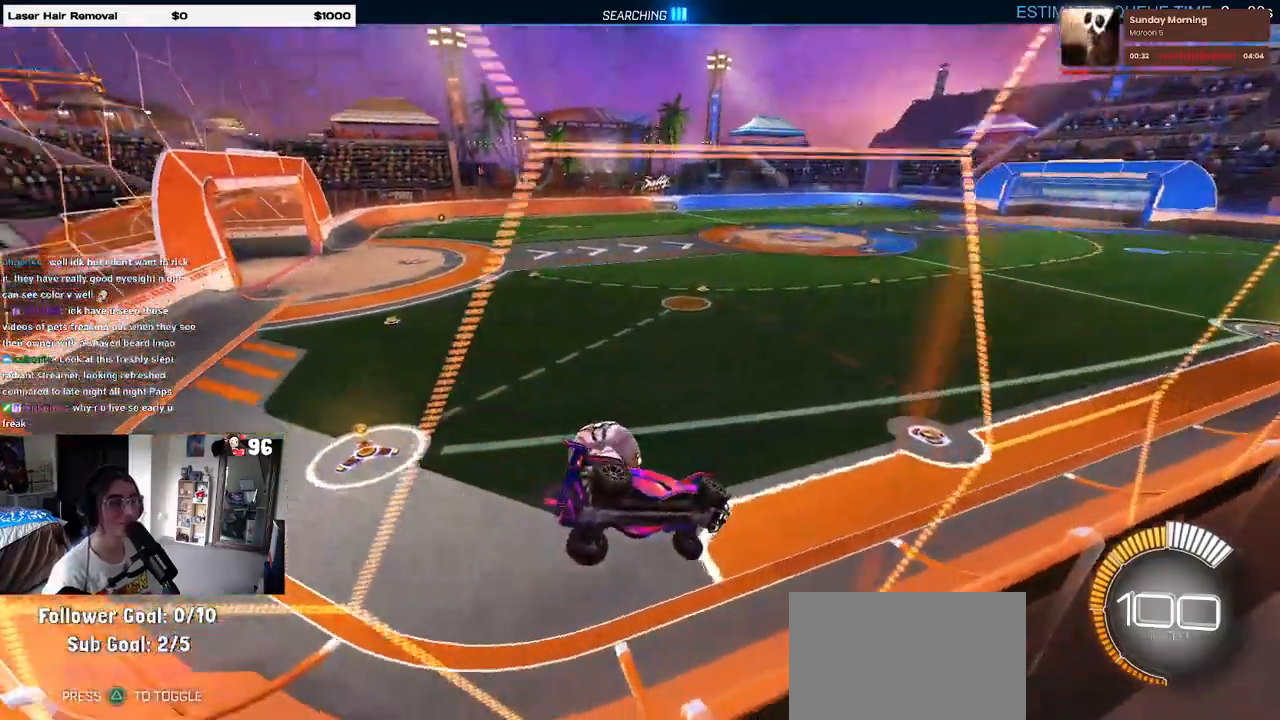
{"buttons": ["L2", "R2"], "left_stick": "center", "right_stick": "center", "events": [[333, "L2", "down"], [500, "left_stick", "center"]]}
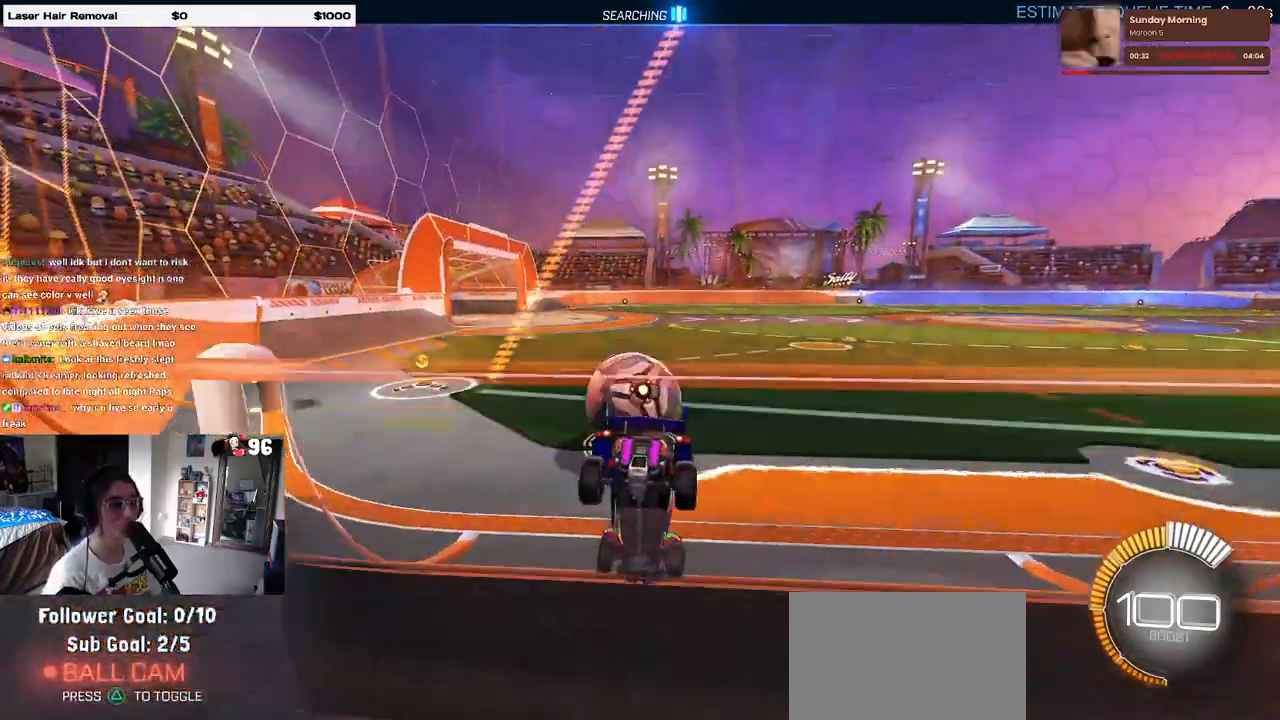
{"buttons": ["R1", "R2"], "left_stick": "center", "right_stick": "center", "events": [[17, "L2", "up"], [67, "left_stick", "right"], [183, "left_stick", "center"], [283, "R1", "down"], [317, "left_stick", "left"], [450, "left_stick", "center"]]}
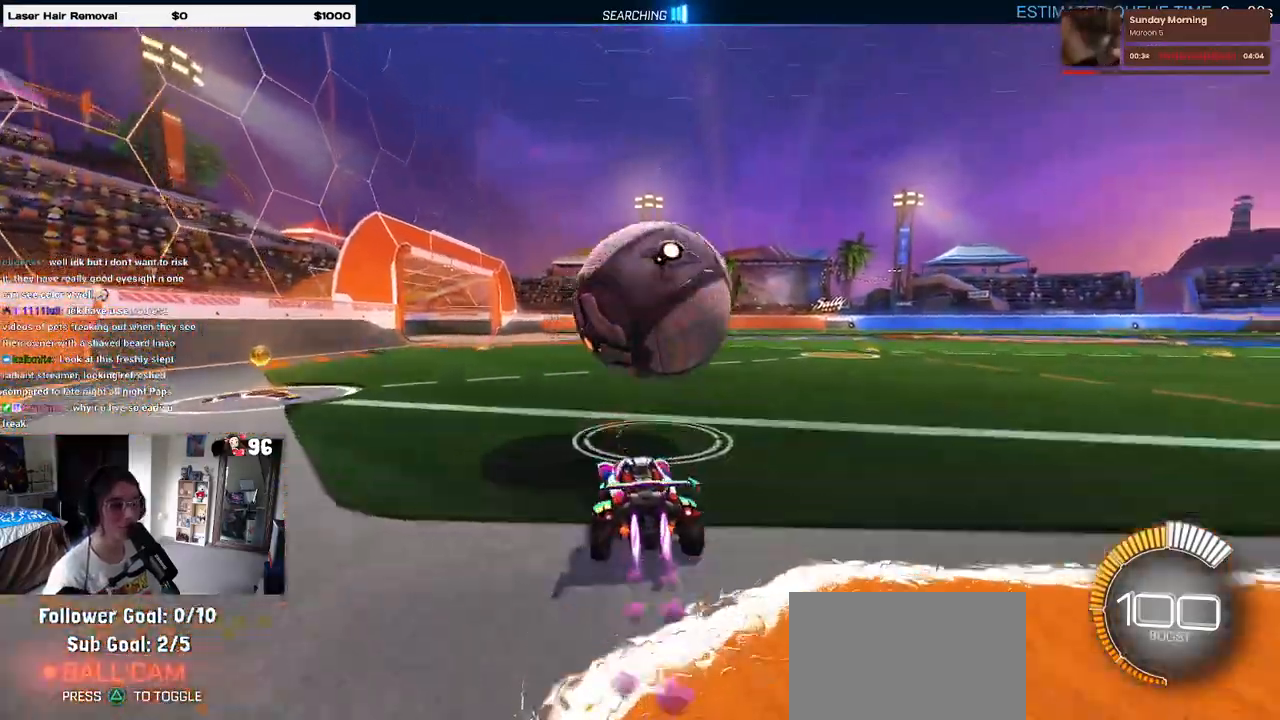
{"buttons": ["R2"], "left_stick": "right", "right_stick": "center", "events": [[83, "R1", "up"], [383, "left_stick", "right"]]}
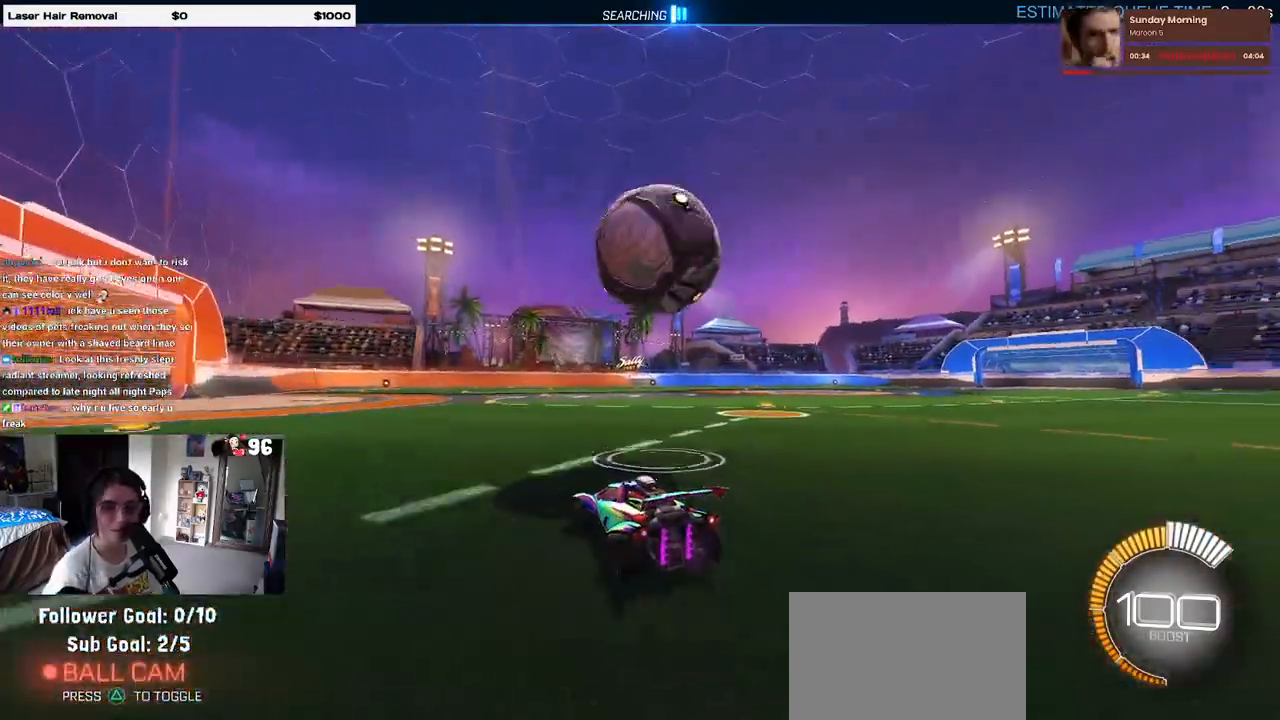
{"buttons": ["R2"], "left_stick": "center", "right_stick": "center", "events": [[17, "left_stick", "center"]]}
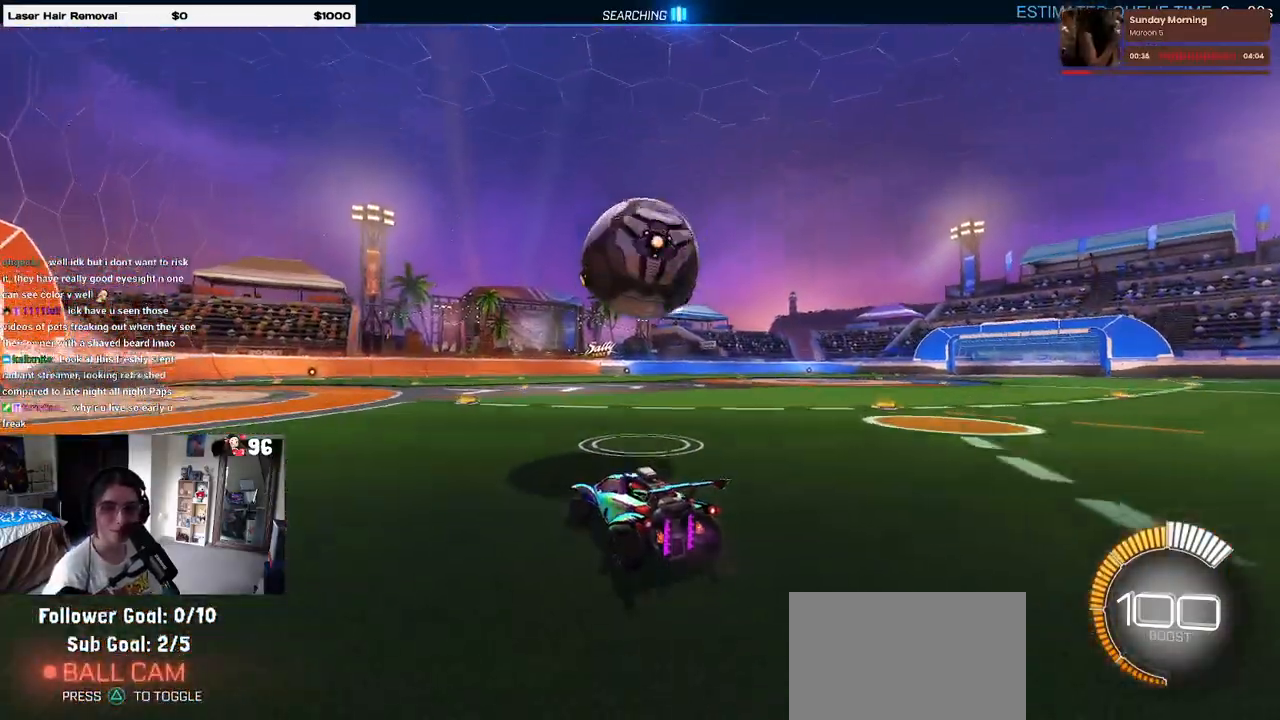
{"buttons": ["CROSS", "R2"], "left_stick": "up-left", "right_stick": "center", "events": [[17, "left_stick", "down-right"], [133, "CROSS", "down"], [200, "left_stick", "center"], [250, "CROSS", "up"], [417, "left_stick", "up-left"], [450, "CROSS", "down"]]}
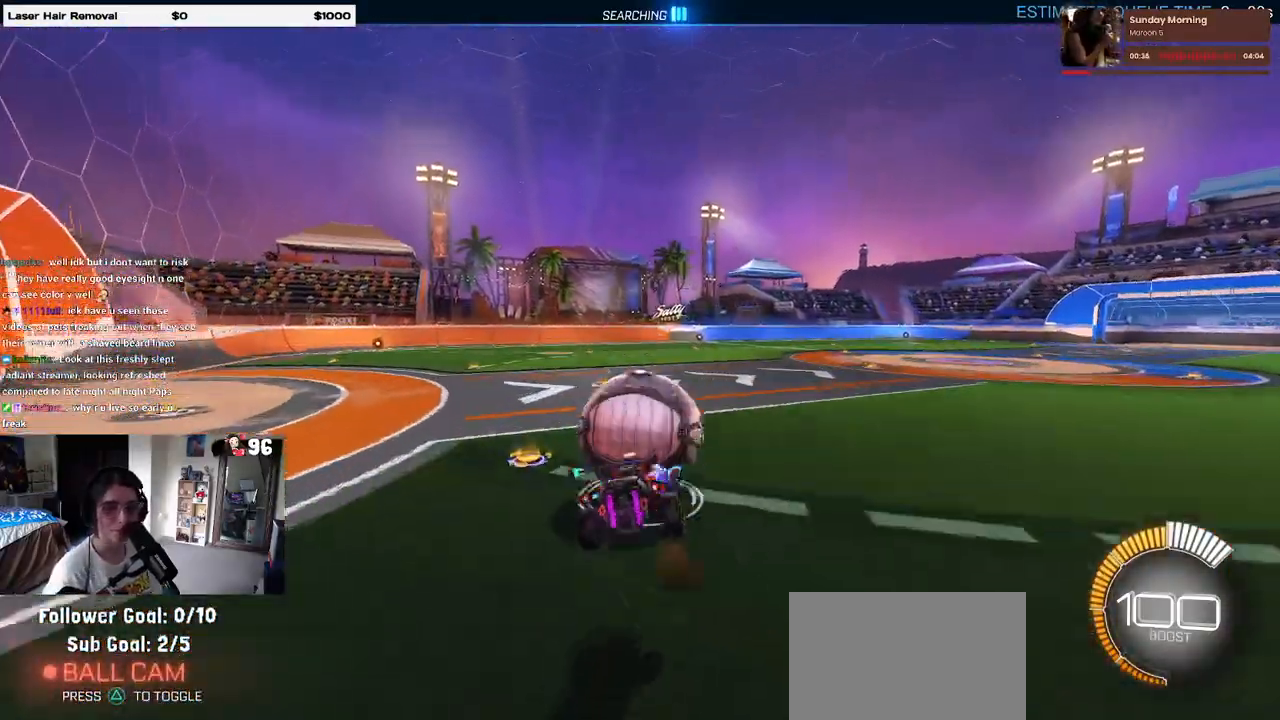
{"buttons": ["SQUARE", "R2"], "left_stick": "down-left", "right_stick": "center", "events": [[67, "CROSS", "up"], [67, "left_stick", "down"], [117, "SQUARE", "down"], [317, "left_stick", "down-left"]]}
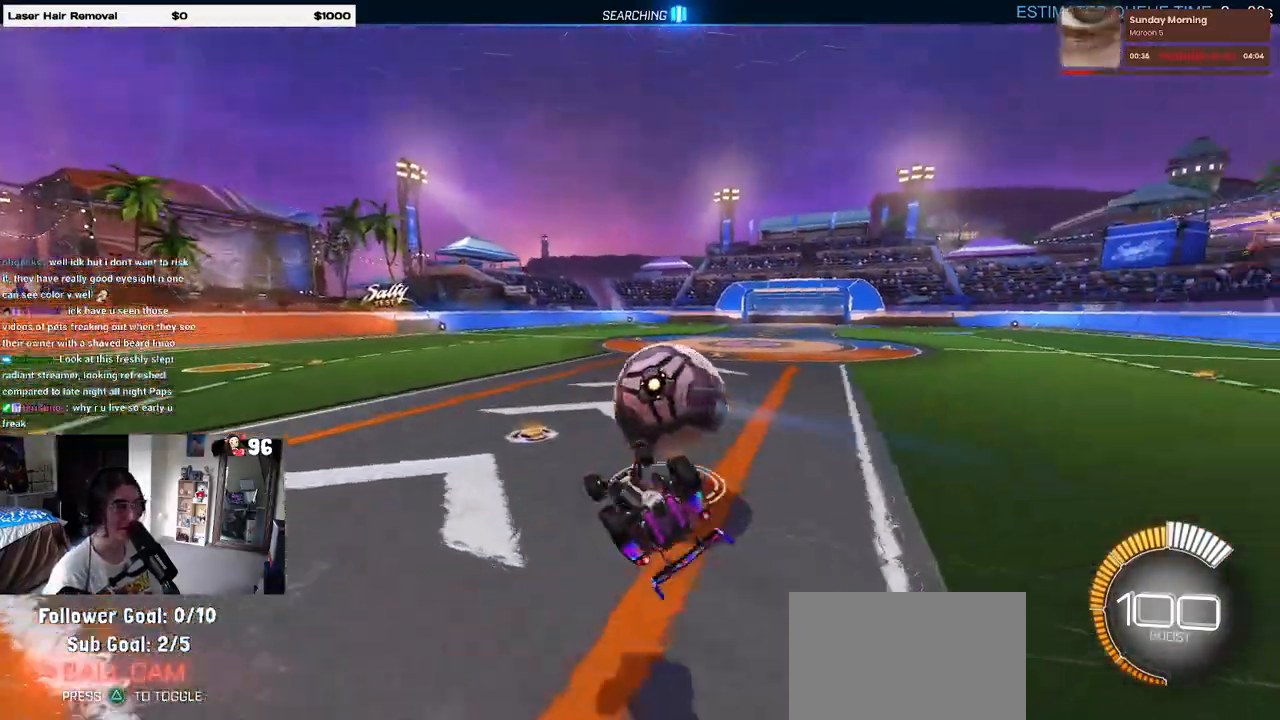
{"buttons": ["R2"], "left_stick": "right", "right_stick": "center", "events": [[317, "SQUARE", "up"], [367, "left_stick", "down-right"], [433, "left_stick", "right"]]}